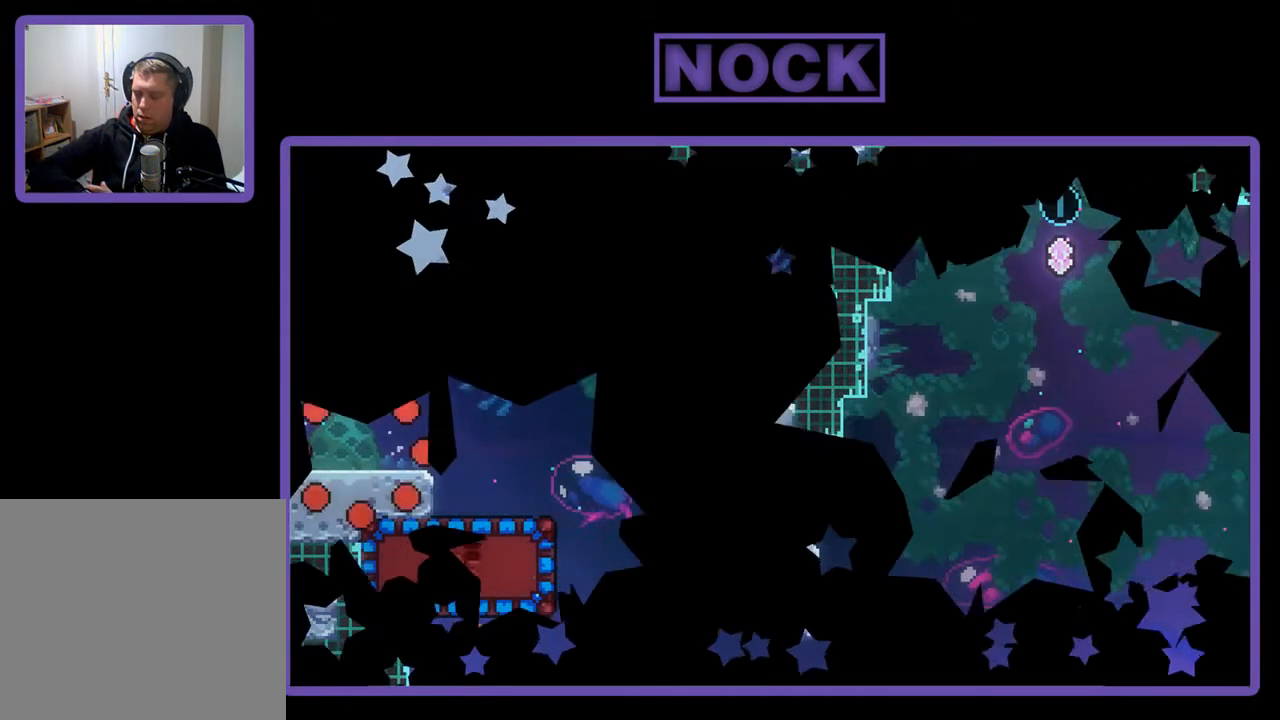
Gameplay with a controller (PlayStation layout); each line is a JSON object with the inputs held at the frame after it. "events" lists button and stick changes between this image and that frame as [ms after this image, input, new state], when the widget could be followed in between. Not read: right_stick.
{"buttons": [], "left_stick": "center", "events": []}
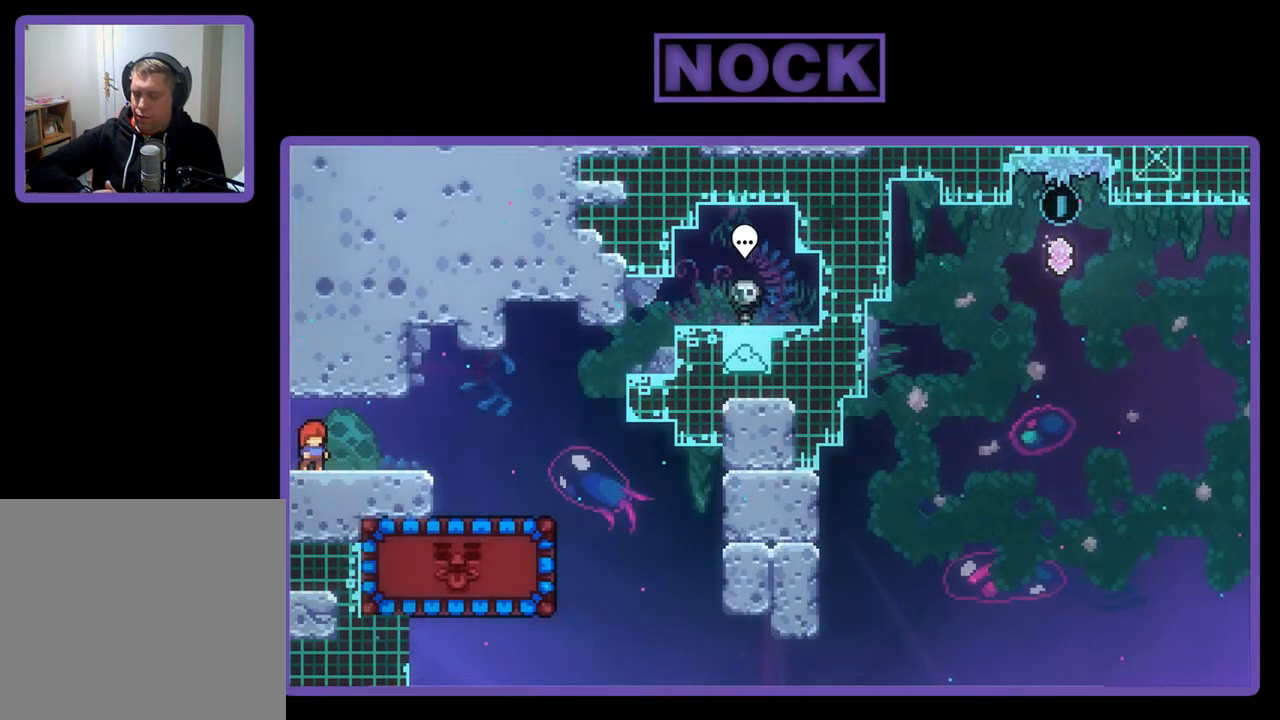
{"buttons": [], "left_stick": "center", "events": []}
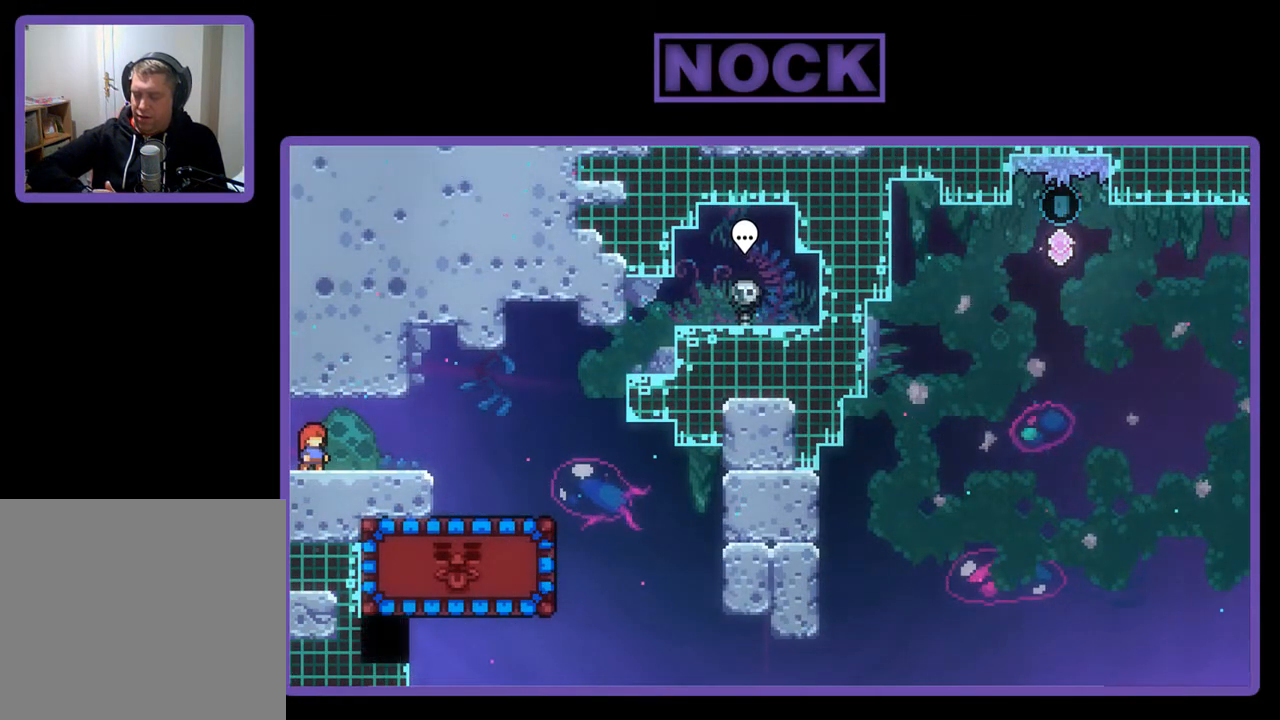
{"buttons": [], "left_stick": "center", "events": []}
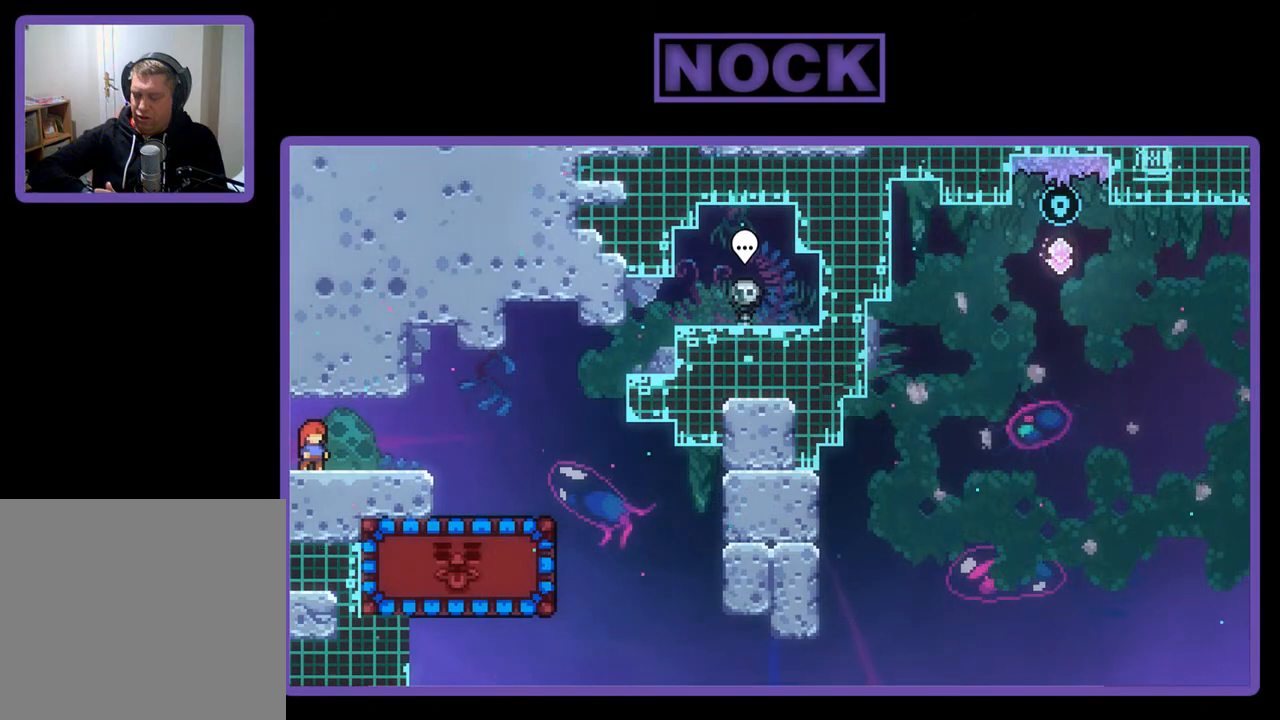
{"buttons": [], "left_stick": "center", "events": []}
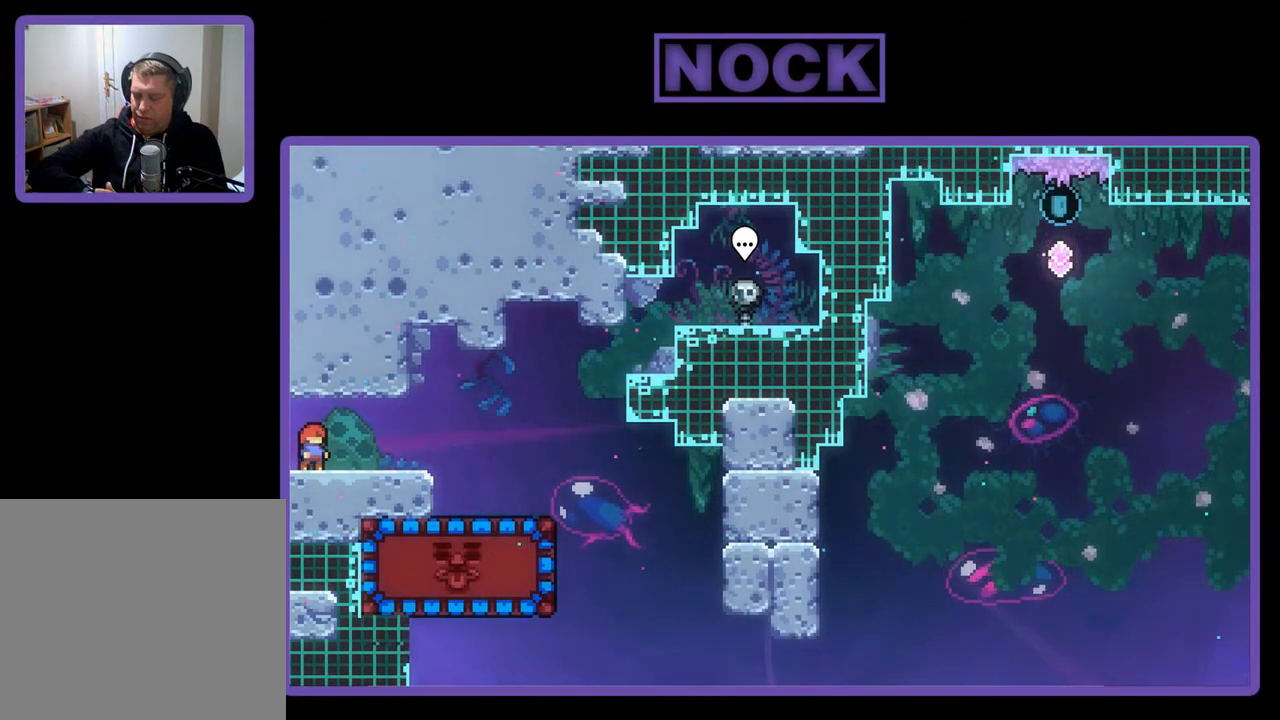
{"buttons": [], "left_stick": "center", "events": []}
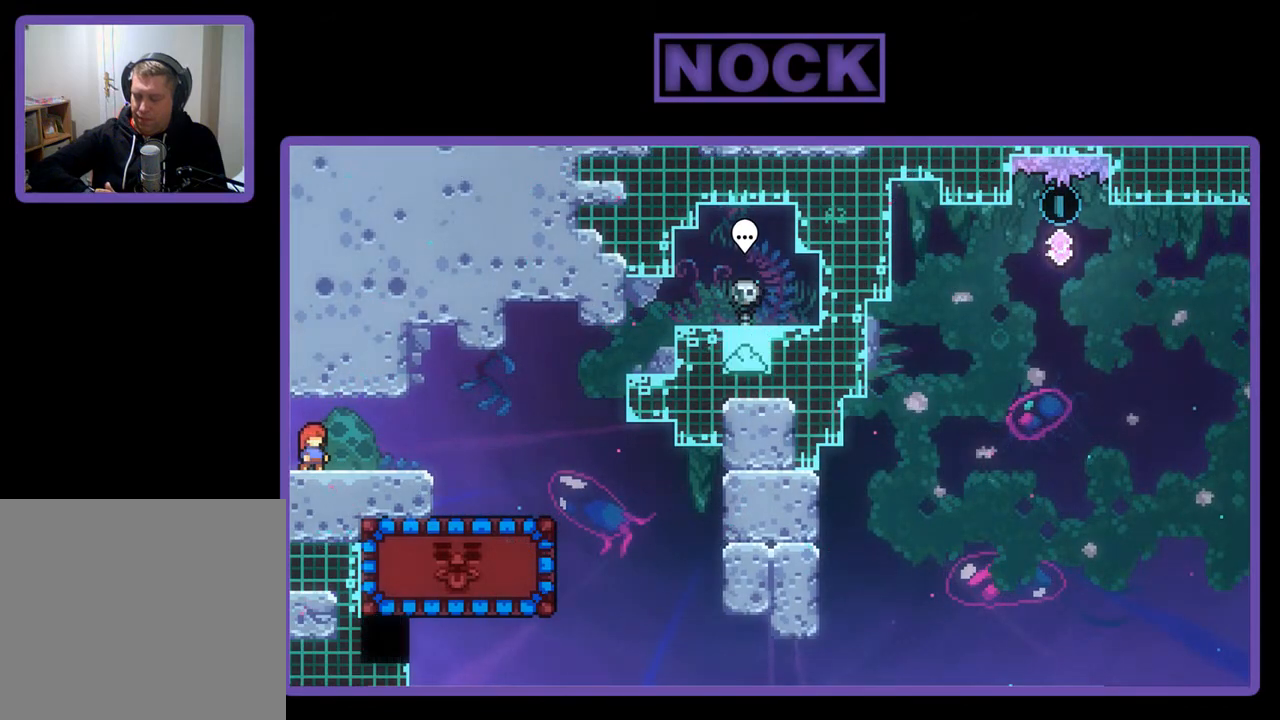
{"buttons": [], "left_stick": "center", "events": []}
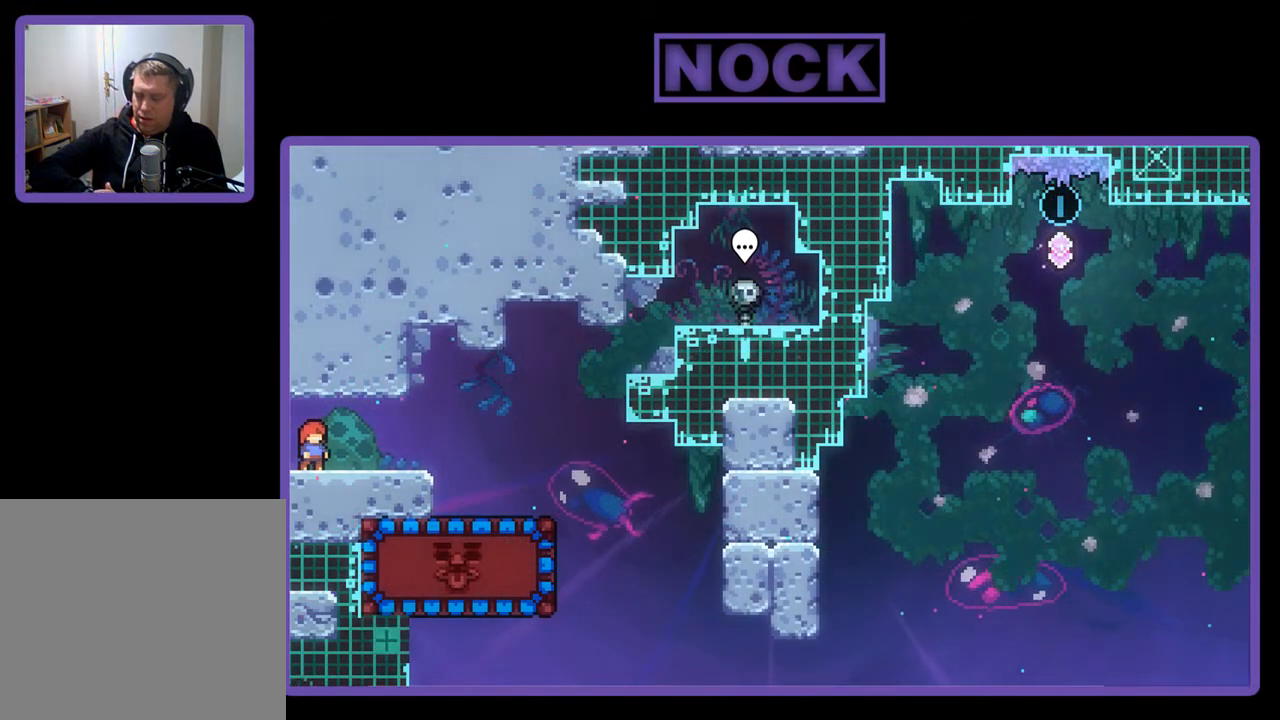
{"buttons": [], "left_stick": "center", "events": []}
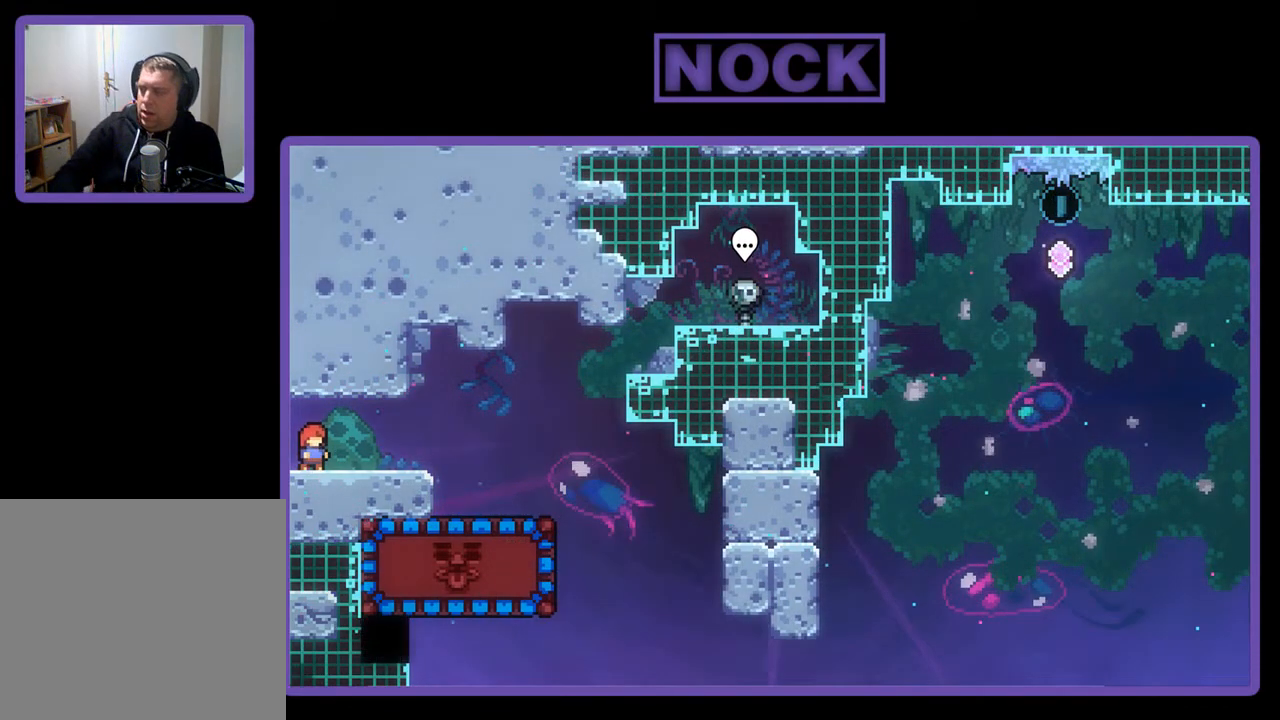
{"buttons": [], "left_stick": "center", "events": []}
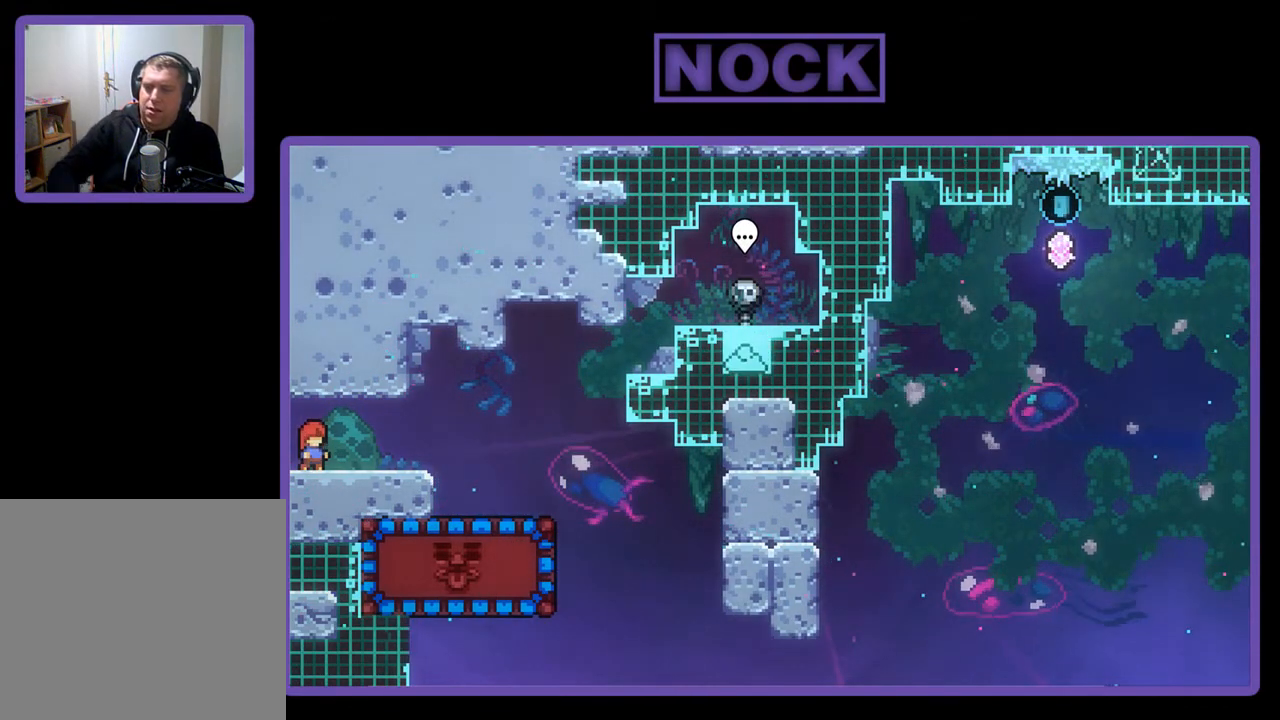
{"buttons": [], "left_stick": "center", "events": []}
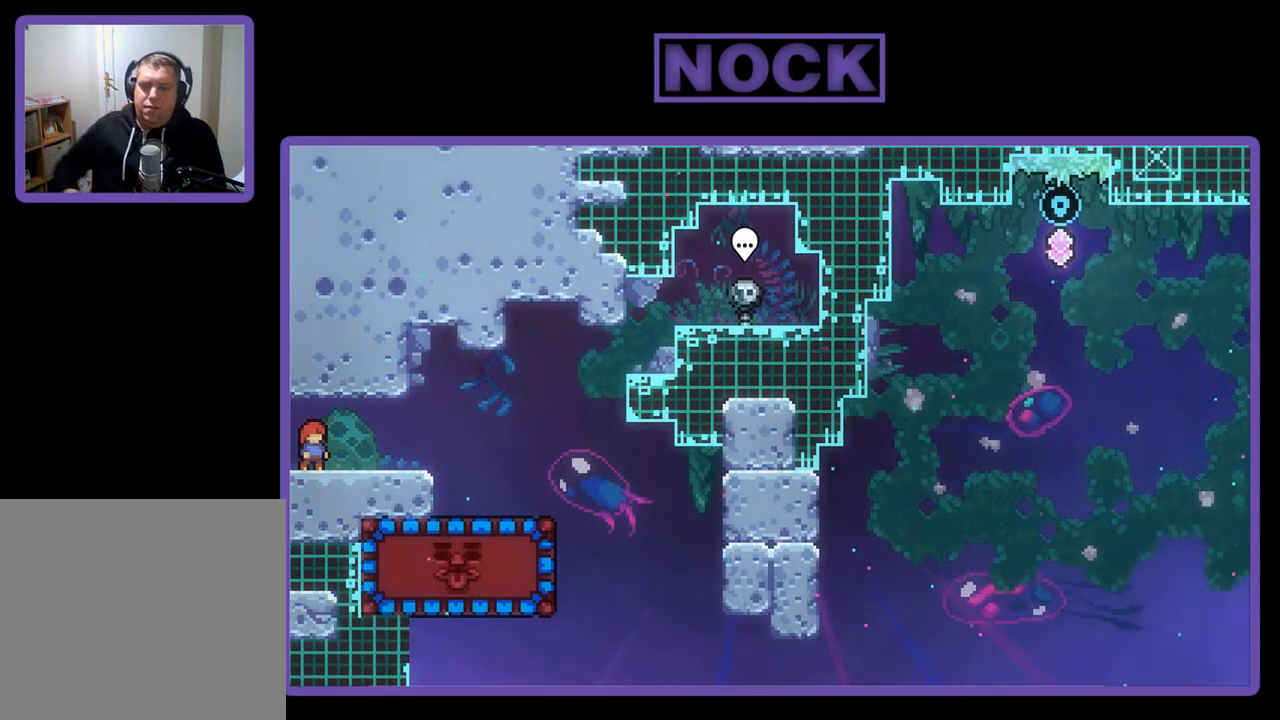
{"buttons": ["DPAD_RIGHT"], "left_stick": "center", "events": [[383, "DPAD_RIGHT", "down"]]}
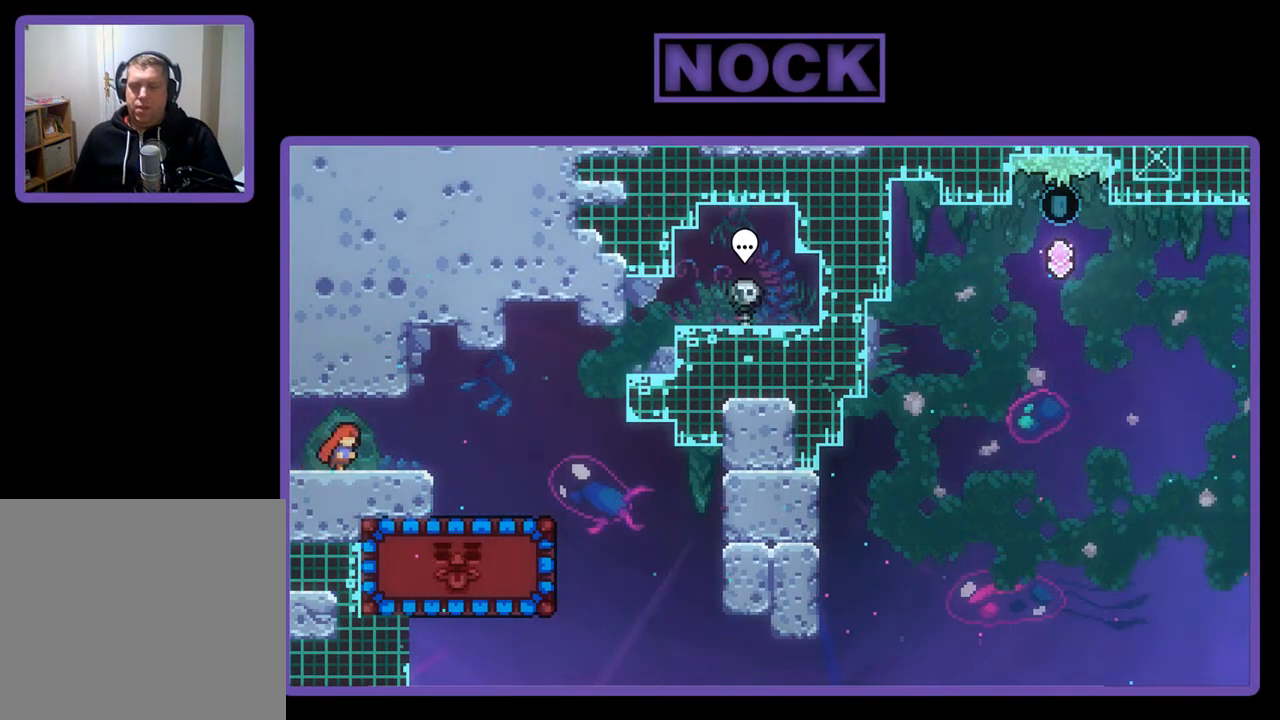
{"buttons": ["DPAD_RIGHT"], "left_stick": "center", "events": [[50, "CROSS", "down"], [383, "CROSS", "up"]]}
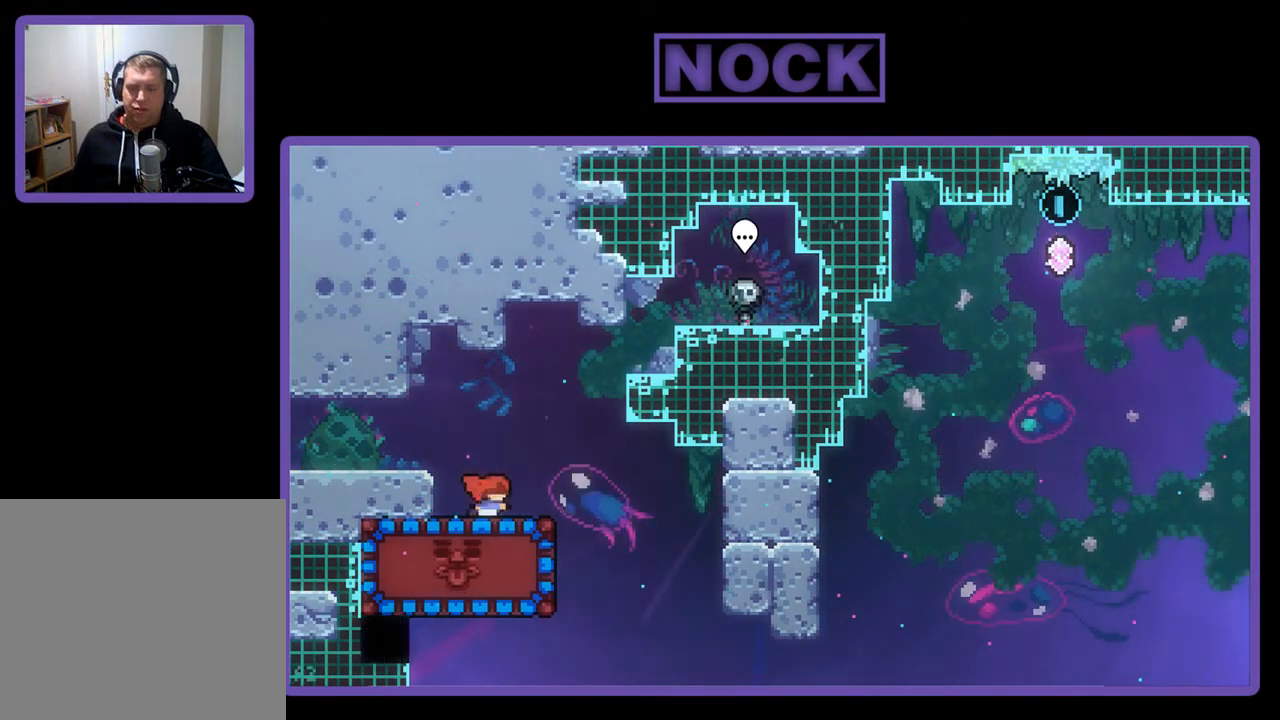
{"buttons": ["CIRCLE", "DPAD_LEFT"], "left_stick": "center", "events": [[350, "DPAD_RIGHT", "up"], [417, "CIRCLE", "down"], [417, "DPAD_LEFT", "down"]]}
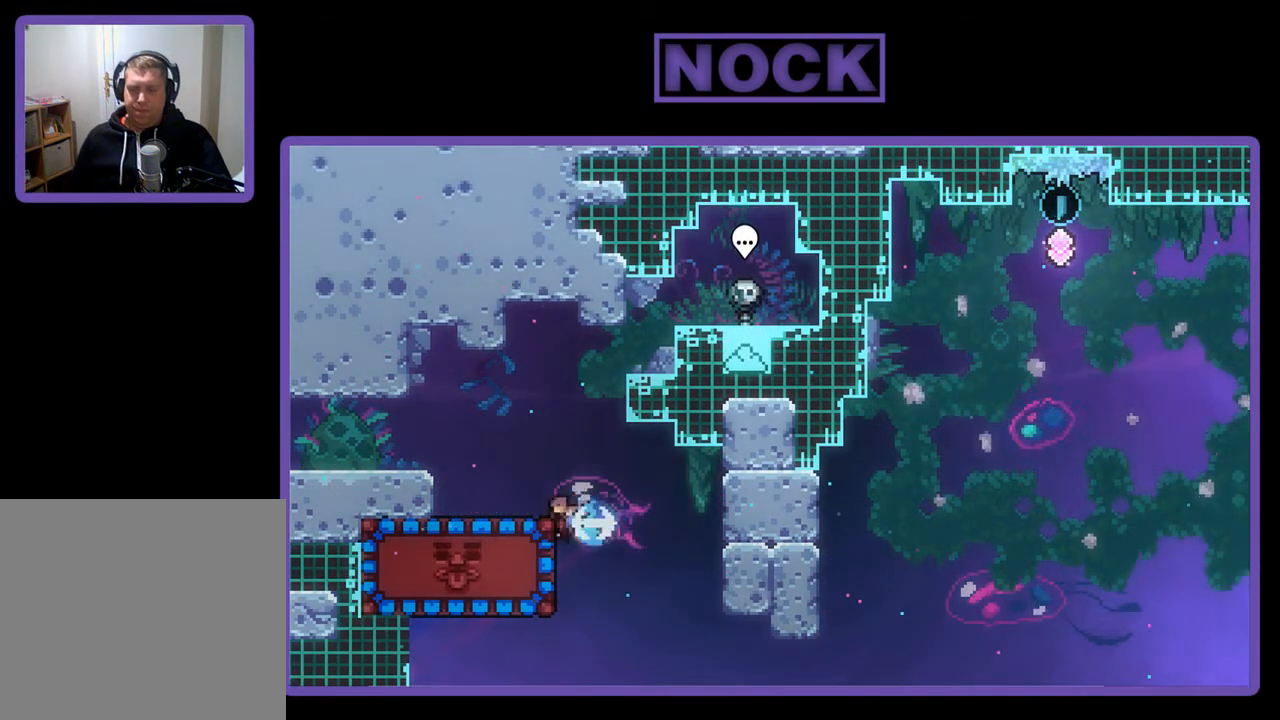
{"buttons": ["R2"], "left_stick": "center", "events": [[83, "R2", "down"], [117, "CIRCLE", "up"], [450, "DPAD_LEFT", "up"]]}
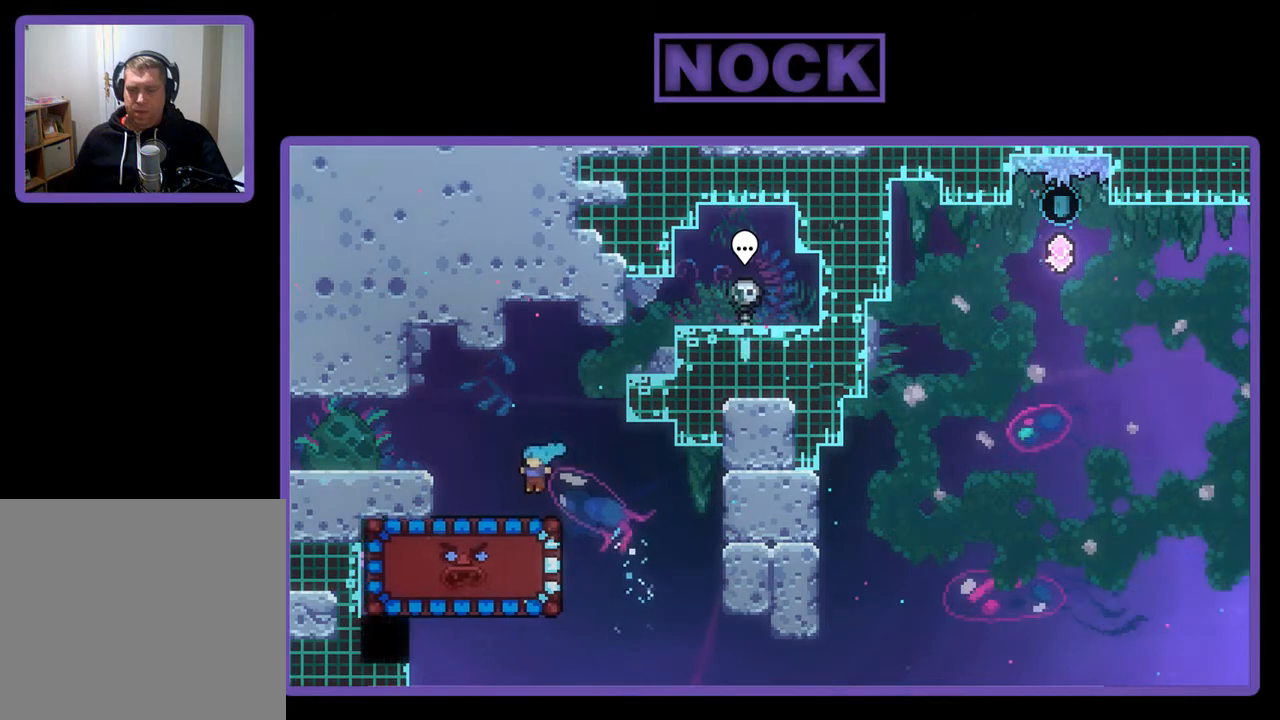
{"buttons": ["R2"], "left_stick": "center", "events": [[317, "DPAD_RIGHT", "down"], [417, "DPAD_RIGHT", "up"]]}
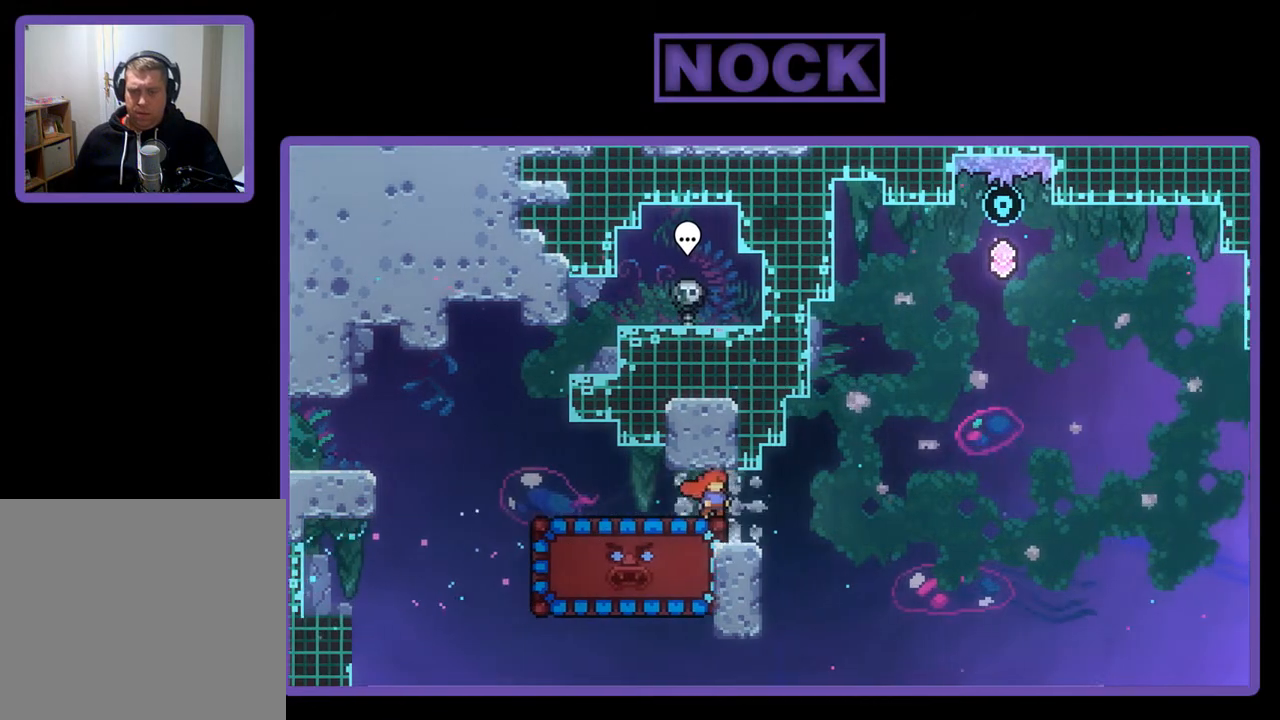
{"buttons": ["R2", "DPAD_DOWN"], "left_stick": "center", "events": [[250, "DPAD_DOWN", "down"]]}
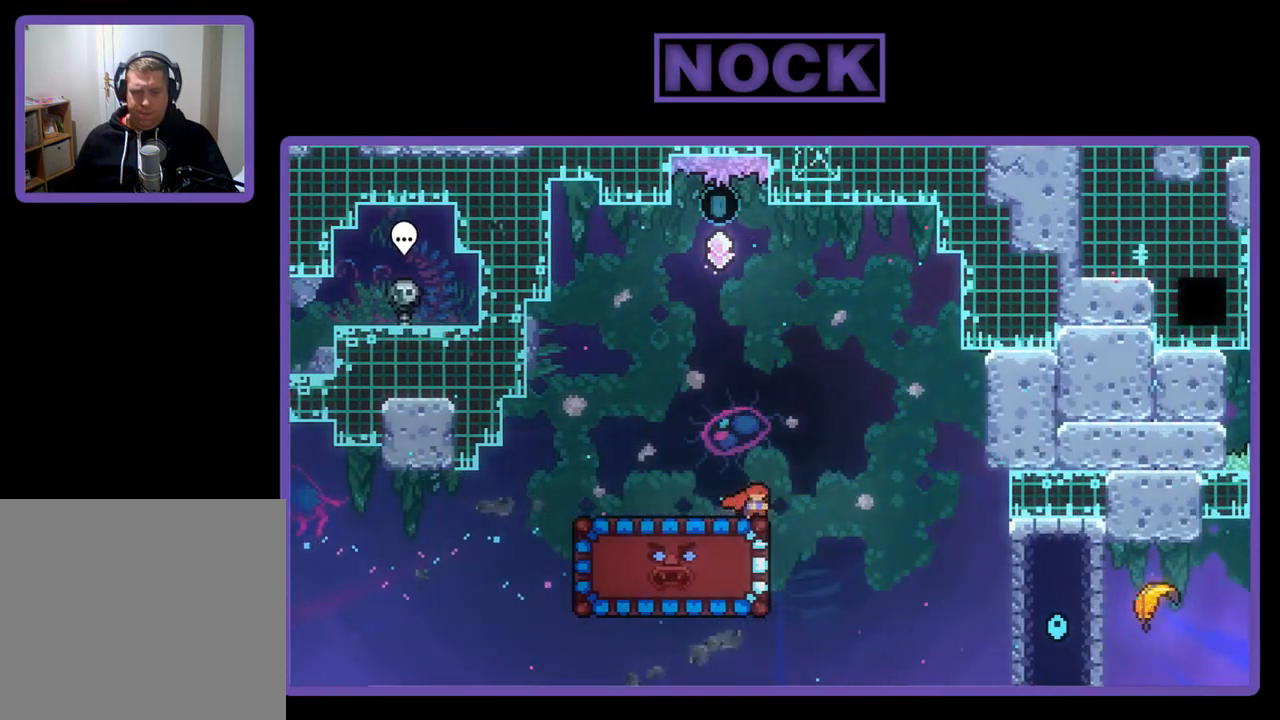
{"buttons": ["R2", "DPAD_LEFT"], "left_stick": "center", "events": [[17, "CIRCLE", "down"], [183, "CIRCLE", "up"], [350, "DPAD_DOWN", "up"], [450, "DPAD_LEFT", "down"]]}
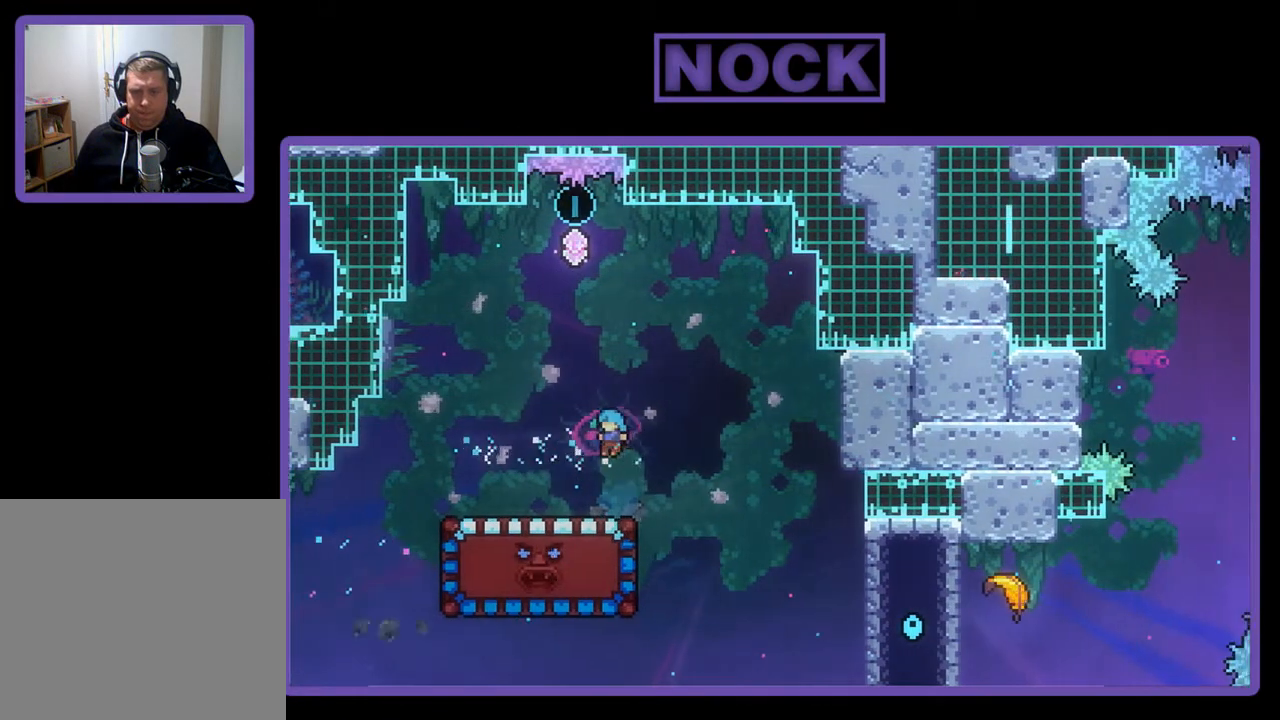
{"buttons": ["R2", "DPAD_DOWN"], "left_stick": "center", "events": [[117, "DPAD_LEFT", "up"], [217, "DPAD_DOWN", "down"]]}
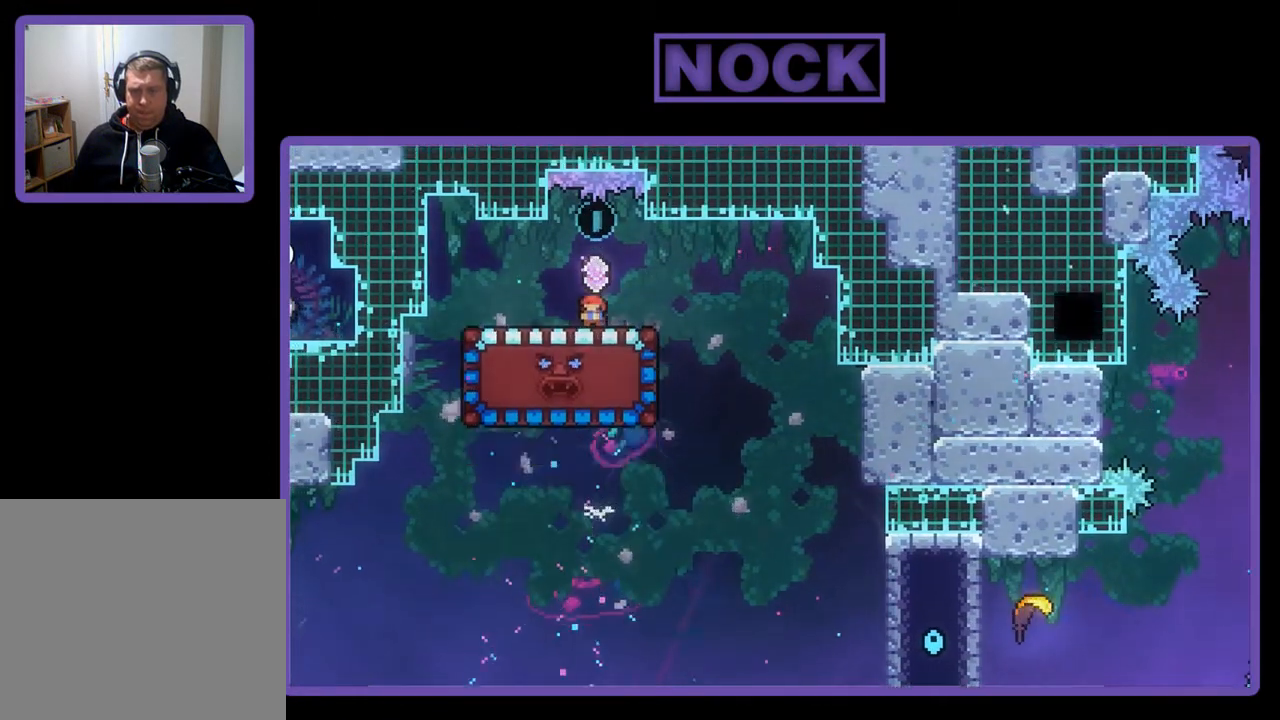
{"buttons": ["R2", "DPAD_DOWN"], "left_stick": "center", "events": []}
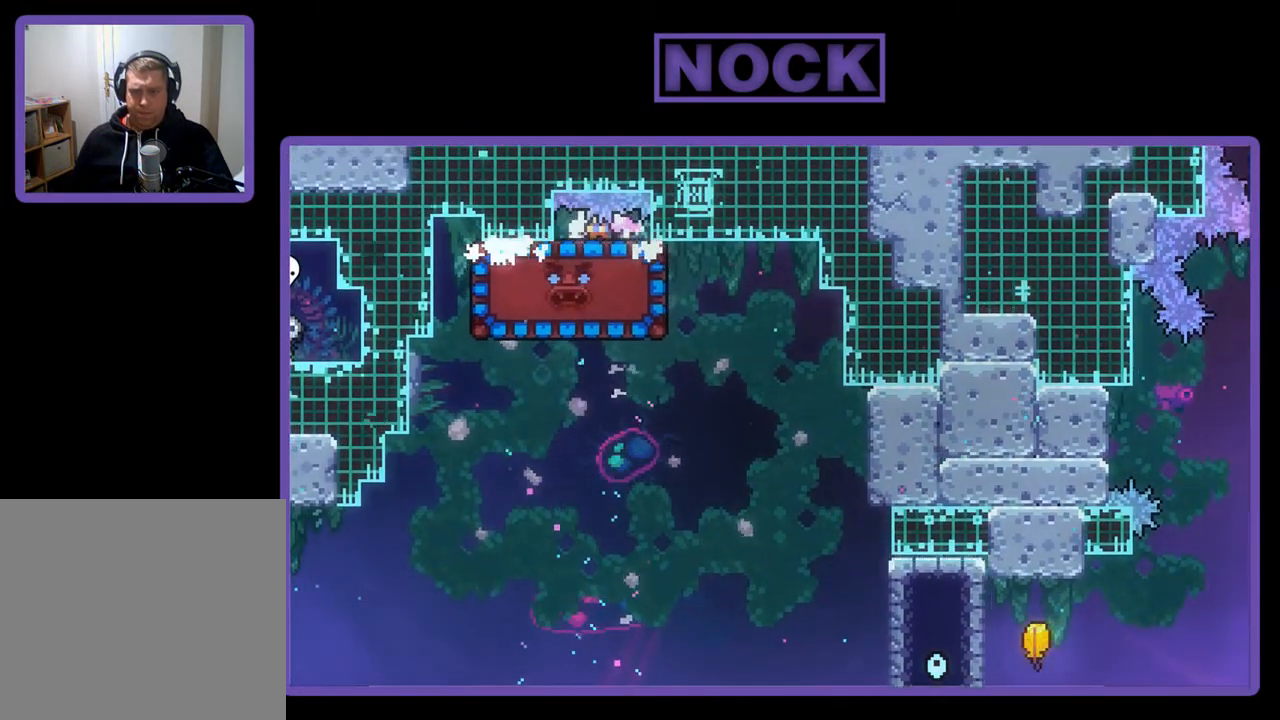
{"buttons": ["R2", "DPAD_DOWN"], "left_stick": "center", "events": []}
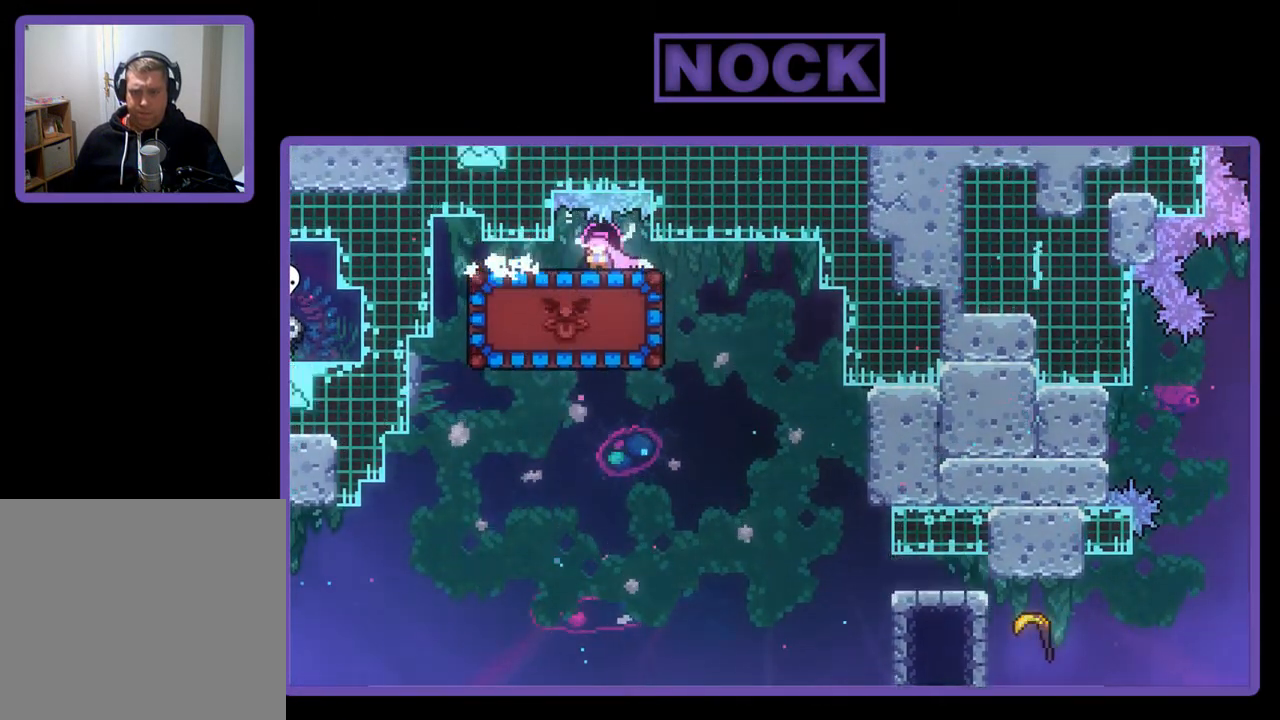
{"buttons": ["R2", "DPAD_RIGHT"], "left_stick": "center", "events": [[50, "DPAD_DOWN", "up"], [183, "DPAD_RIGHT", "down"]]}
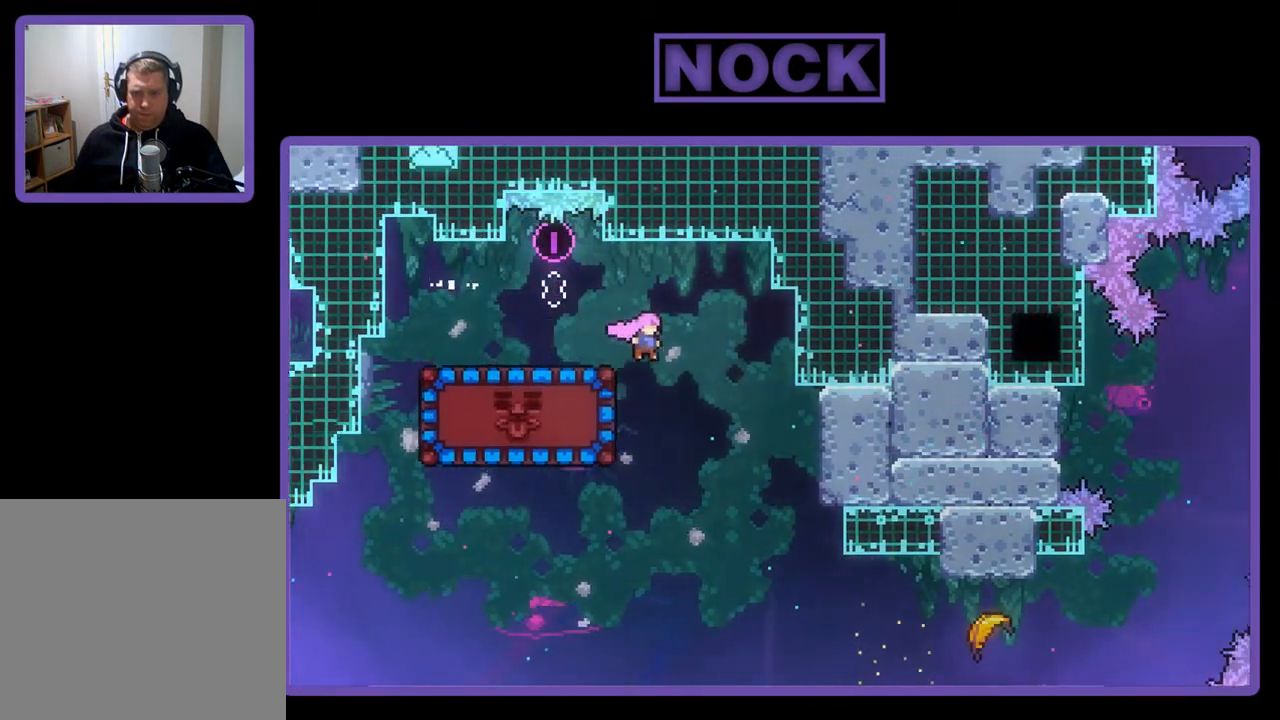
{"buttons": ["R2"], "left_stick": "center", "events": [[50, "DPAD_RIGHT", "up"], [117, "DPAD_LEFT", "down"], [250, "CIRCLE", "down"], [383, "DPAD_LEFT", "up"], [417, "CIRCLE", "up"]]}
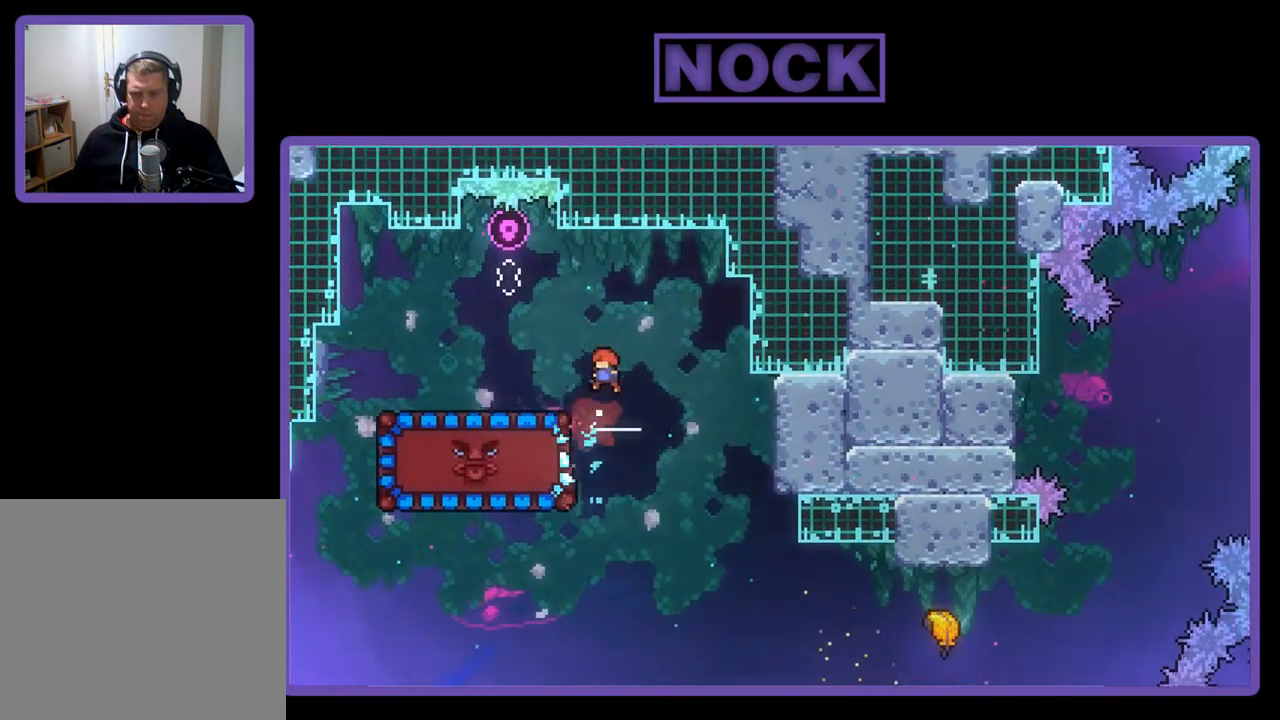
{"buttons": ["DPAD_RIGHT"], "left_stick": "center", "events": [[17, "R2", "up"], [183, "DPAD_RIGHT", "down"]]}
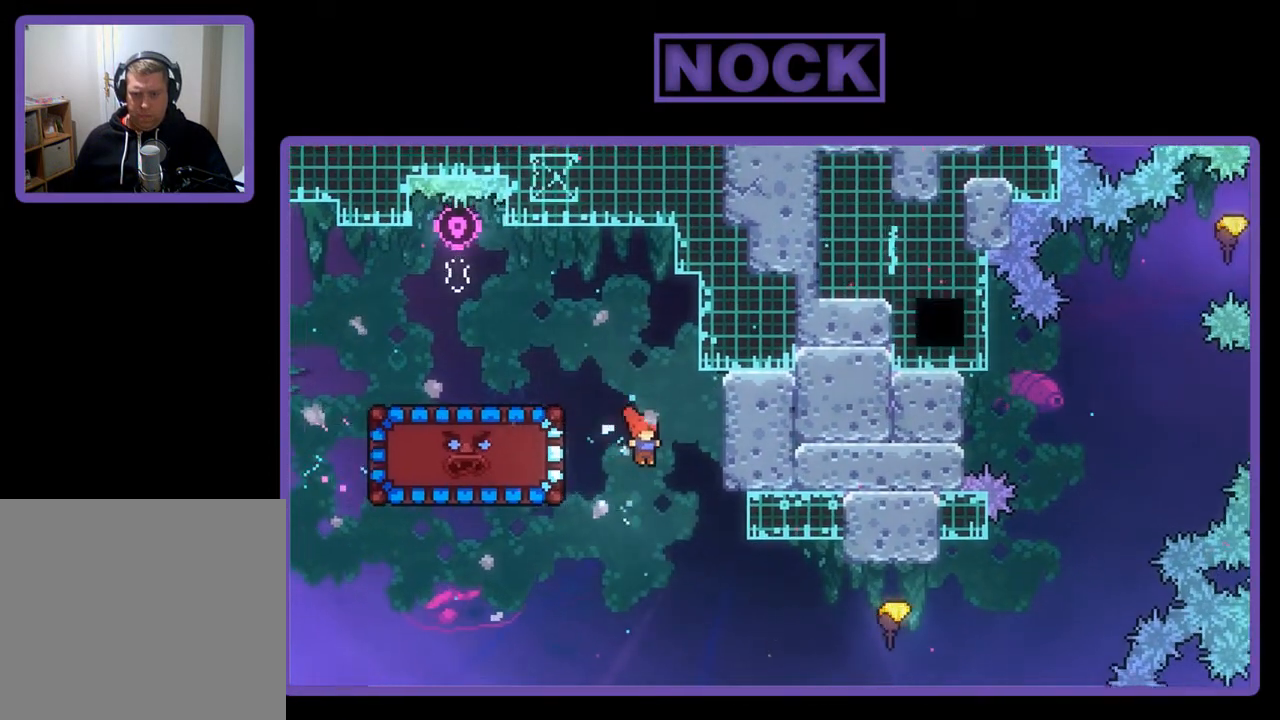
{"buttons": ["CIRCLE", "R2", "DPAD_DOWN", "DPAD_RIGHT"], "left_stick": "center", "events": [[217, "R2", "down"], [350, "DPAD_DOWN", "down"], [383, "CIRCLE", "down"]]}
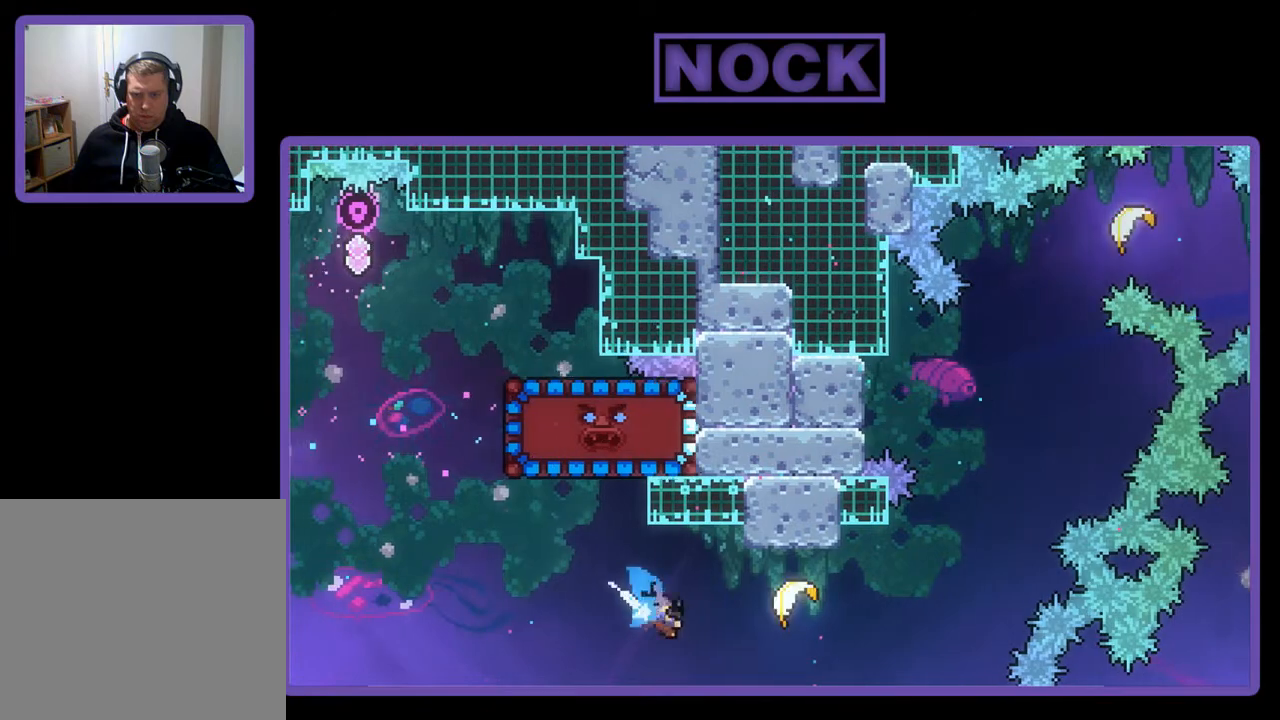
{"buttons": ["R2"], "left_stick": "up-right", "events": [[50, "DPAD_DOWN", "up"], [117, "CIRCLE", "up"], [250, "DPAD_RIGHT", "up"], [383, "left_stick", "up-right"]]}
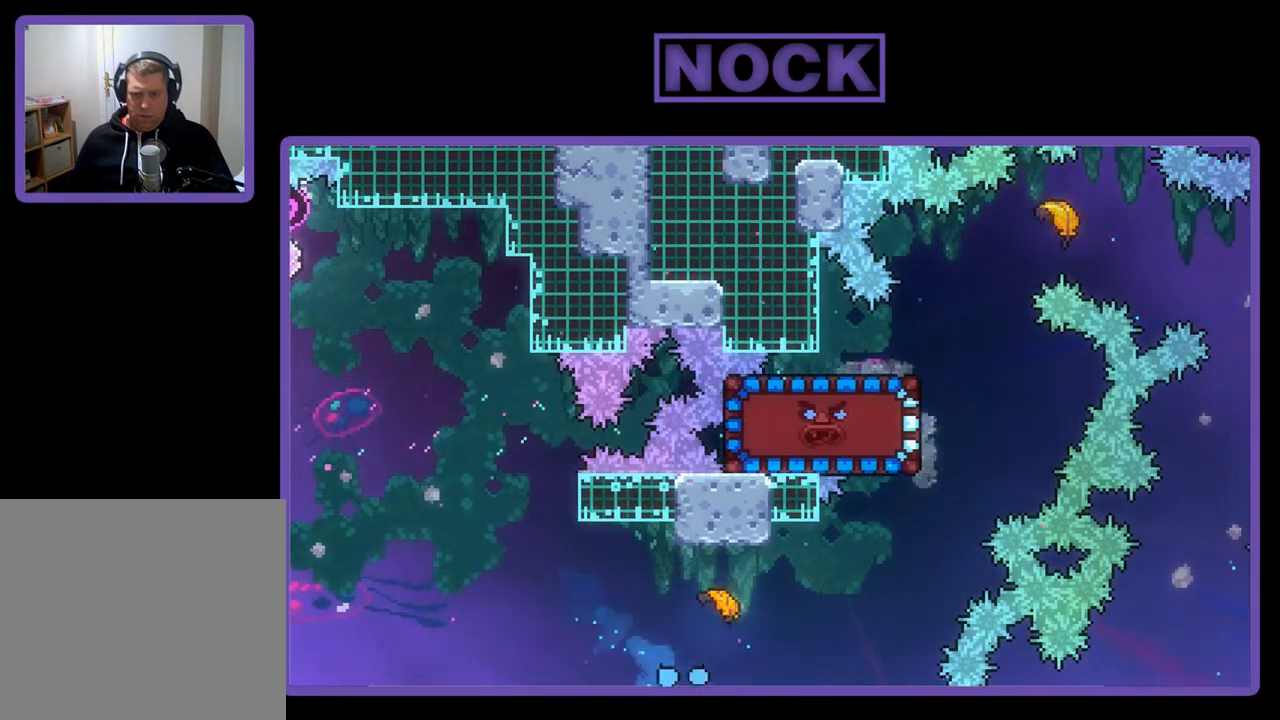
{"buttons": [], "left_stick": "center", "events": [[217, "R2", "up"], [217, "left_stick", "center"]]}
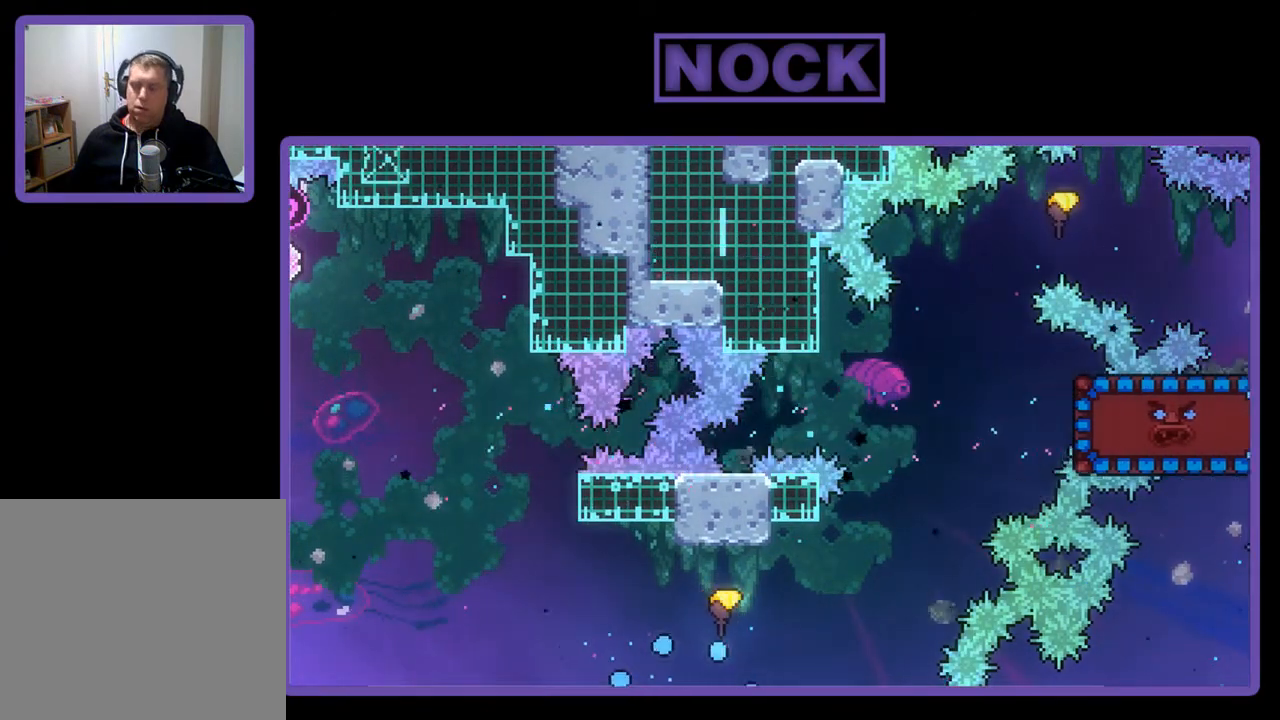
{"buttons": [], "left_stick": "center", "events": []}
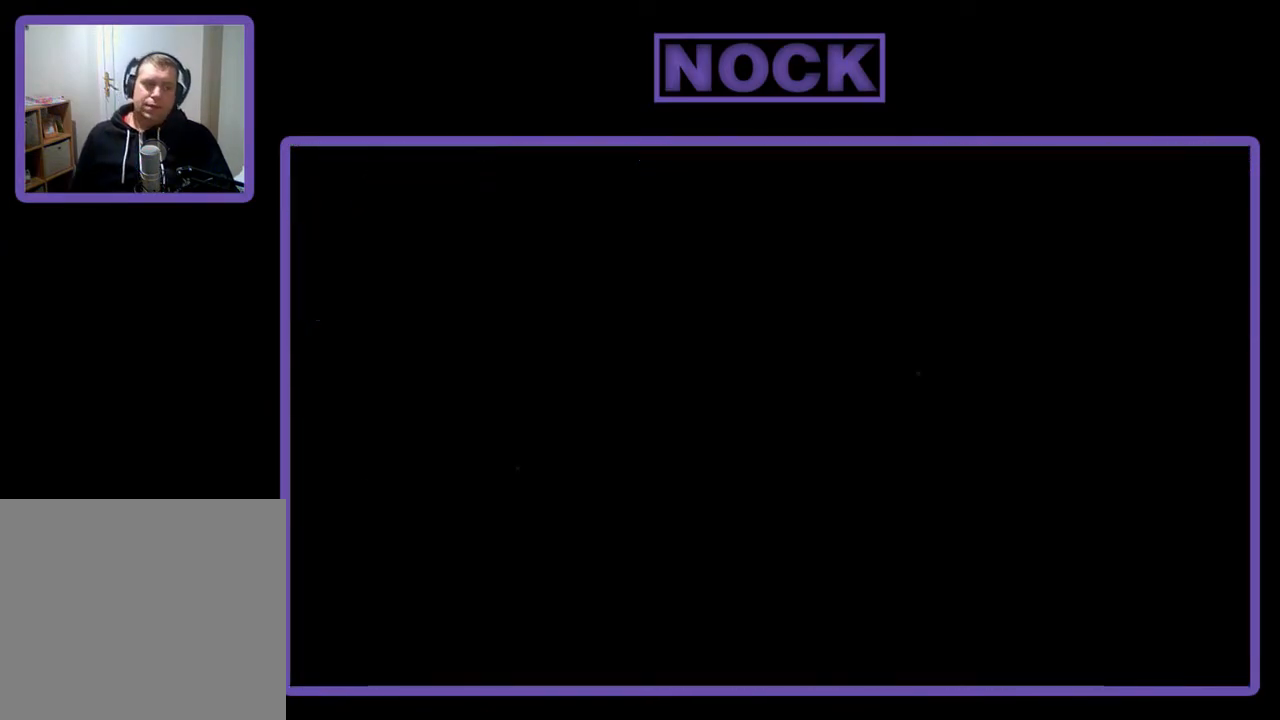
{"buttons": ["R2", "DPAD_RIGHT"], "left_stick": "center", "events": [[183, "R2", "down"], [217, "DPAD_RIGHT", "down"]]}
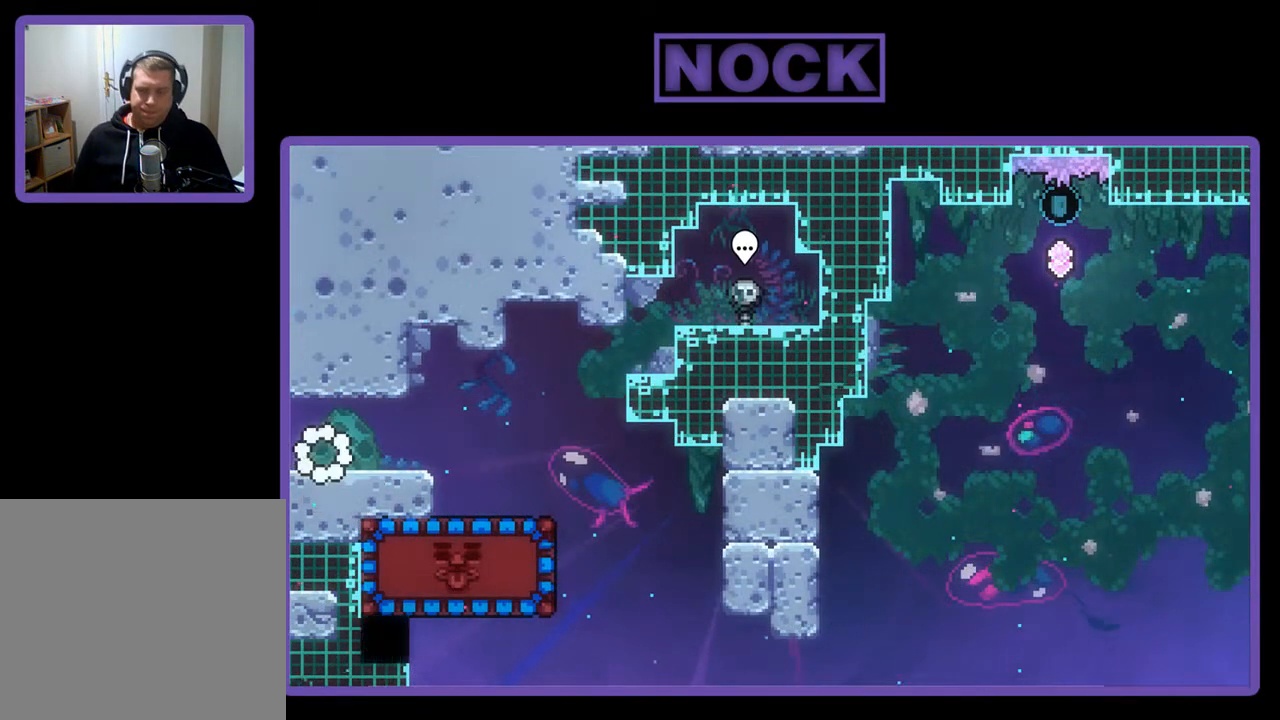
{"buttons": ["CROSS", "R2", "DPAD_RIGHT"], "left_stick": "center", "events": [[417, "CROSS", "down"]]}
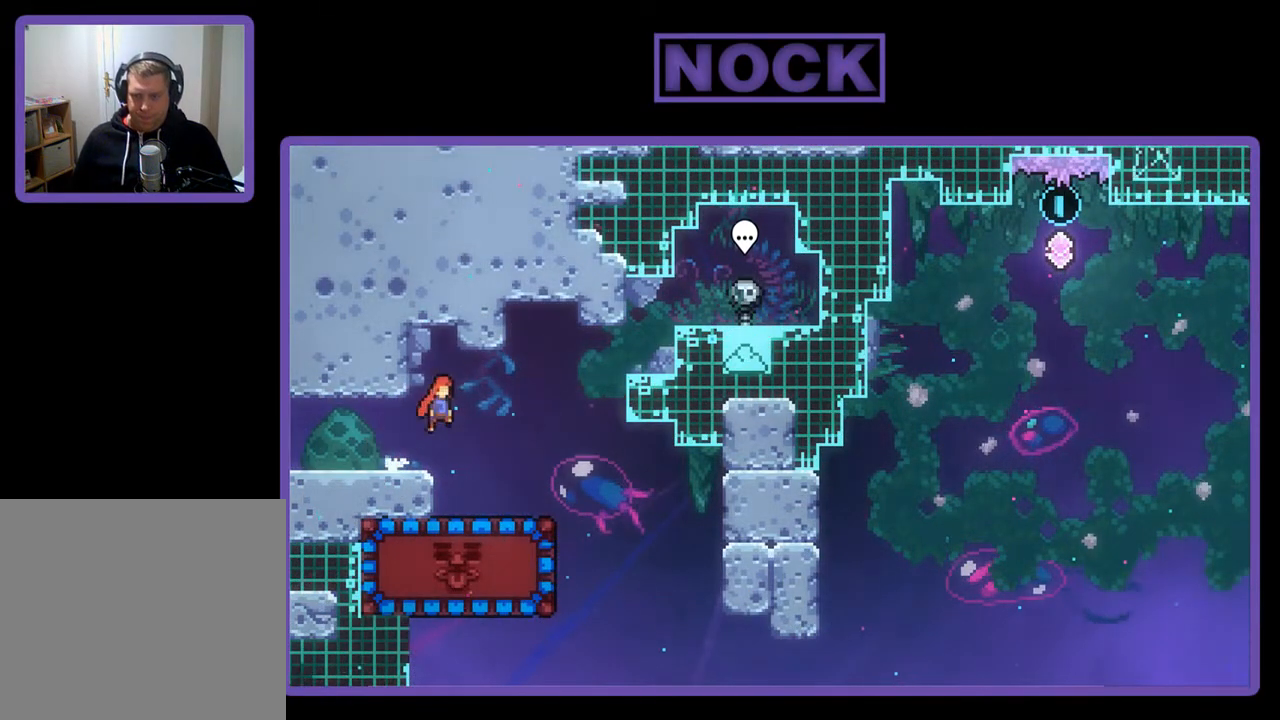
{"buttons": ["R2", "DPAD_RIGHT"], "left_stick": "center", "events": [[417, "CROSS", "up"]]}
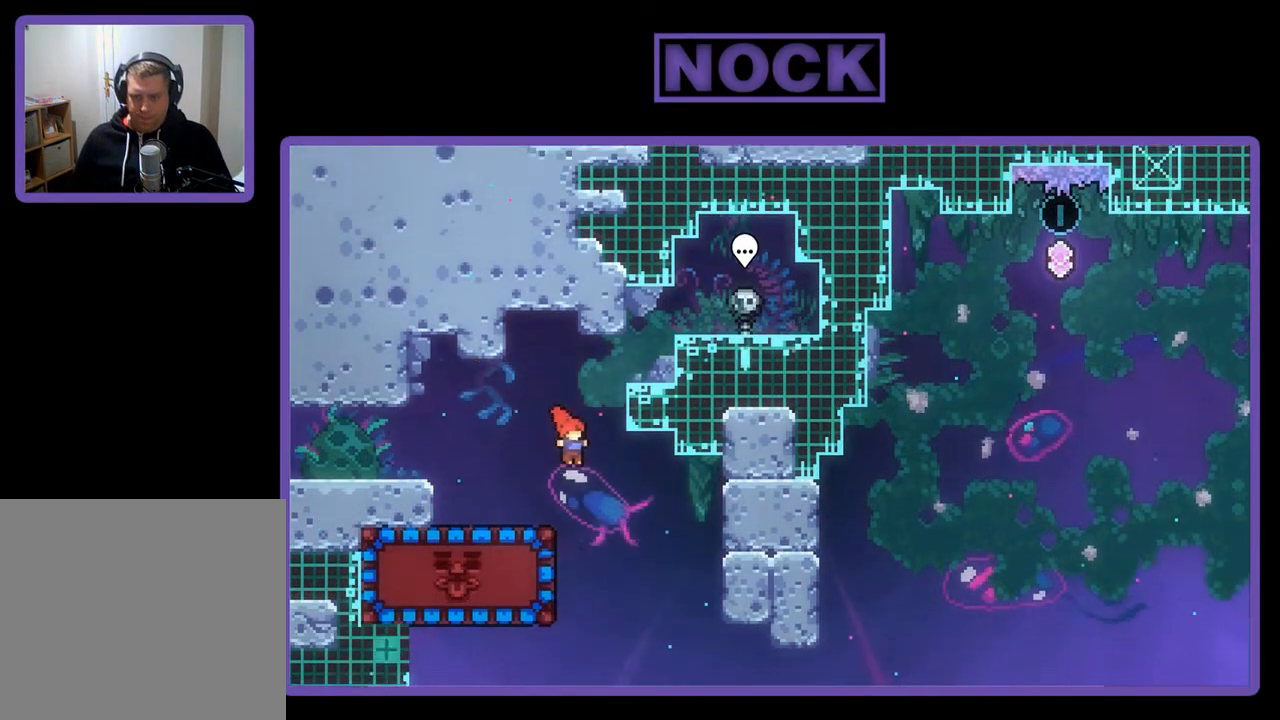
{"buttons": ["R2", "DPAD_LEFT"], "left_stick": "center", "events": [[17, "DPAD_RIGHT", "up"], [117, "DPAD_LEFT", "down"], [217, "CIRCLE", "down"], [417, "CIRCLE", "up"]]}